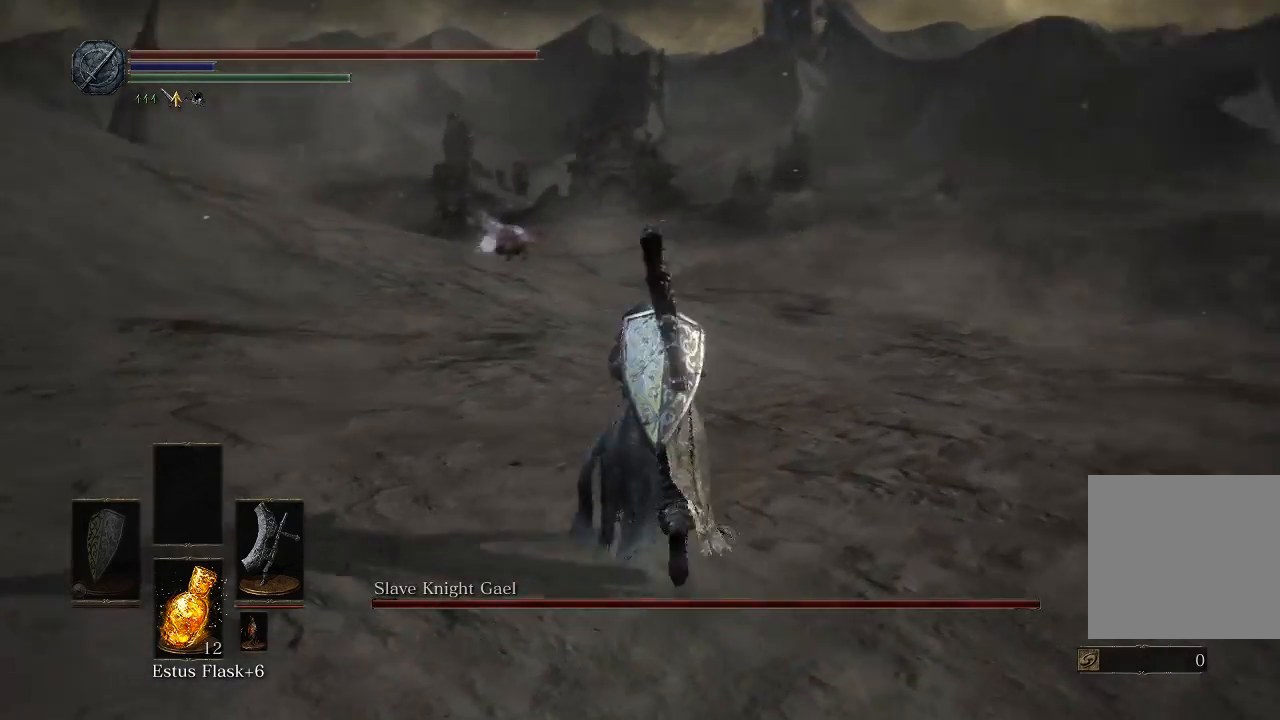
Gameplay with a controller (Xbox layout); each line is a JSON object with the inputs held at the frame after it. "events" lists button and stick changes between this image and that frame as [ms after this image, input, new state], when the widget could be followed in between.
{"buttons": [], "left_stick": "right", "right_stick": "center", "events": [[33, "R3", "up"], [167, "left_stick", "up-right"], [333, "left_stick", "right"]]}
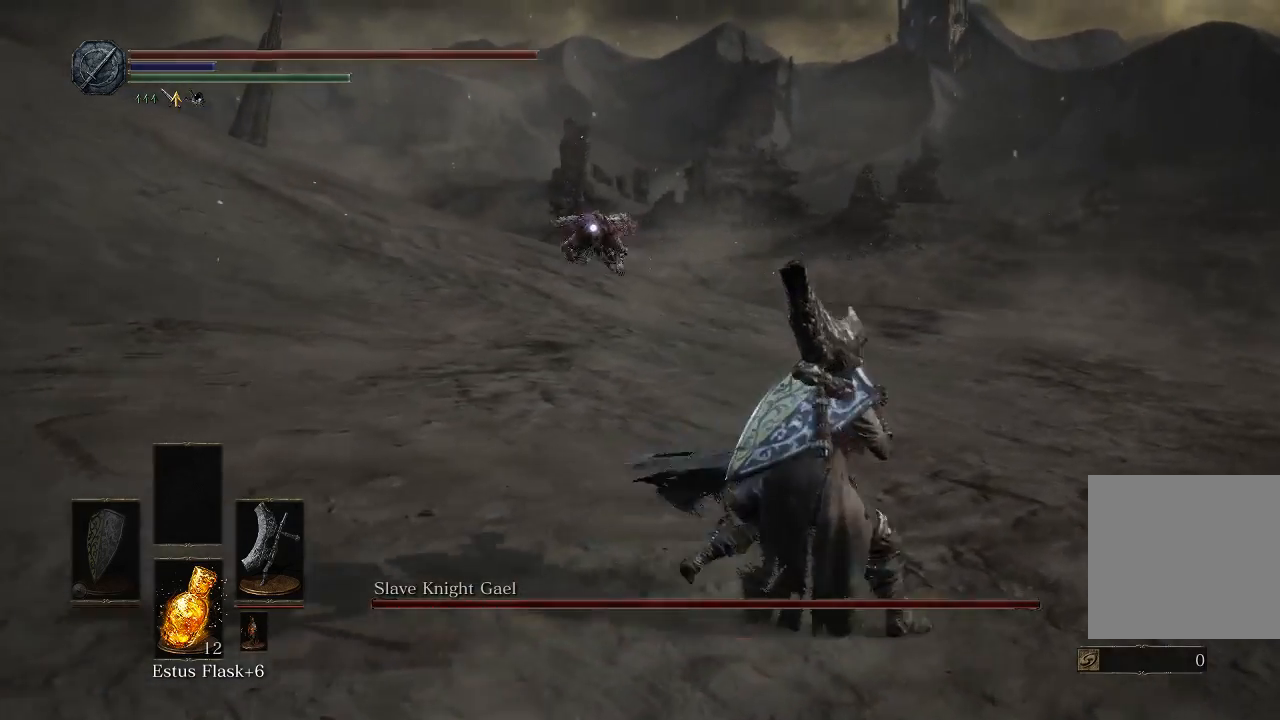
{"buttons": [], "left_stick": "right", "right_stick": "center", "events": []}
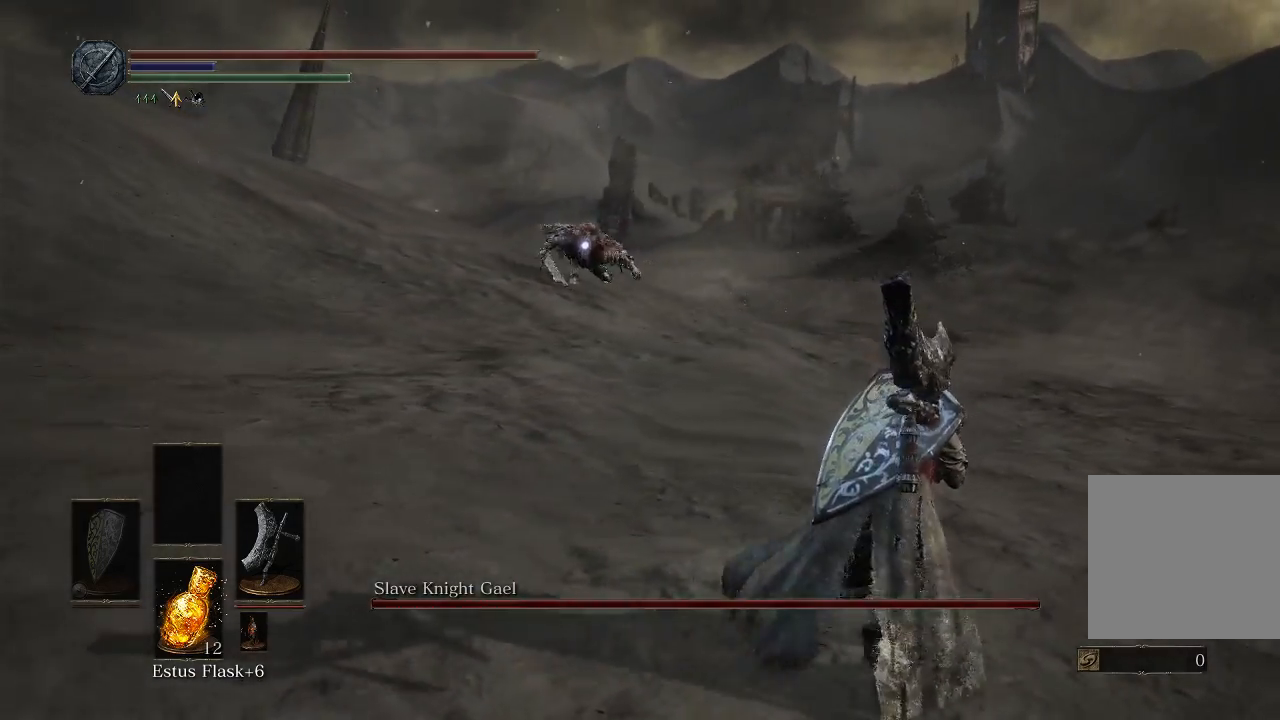
{"buttons": [], "left_stick": "up-right", "right_stick": "center", "events": [[300, "left_stick", "up-right"]]}
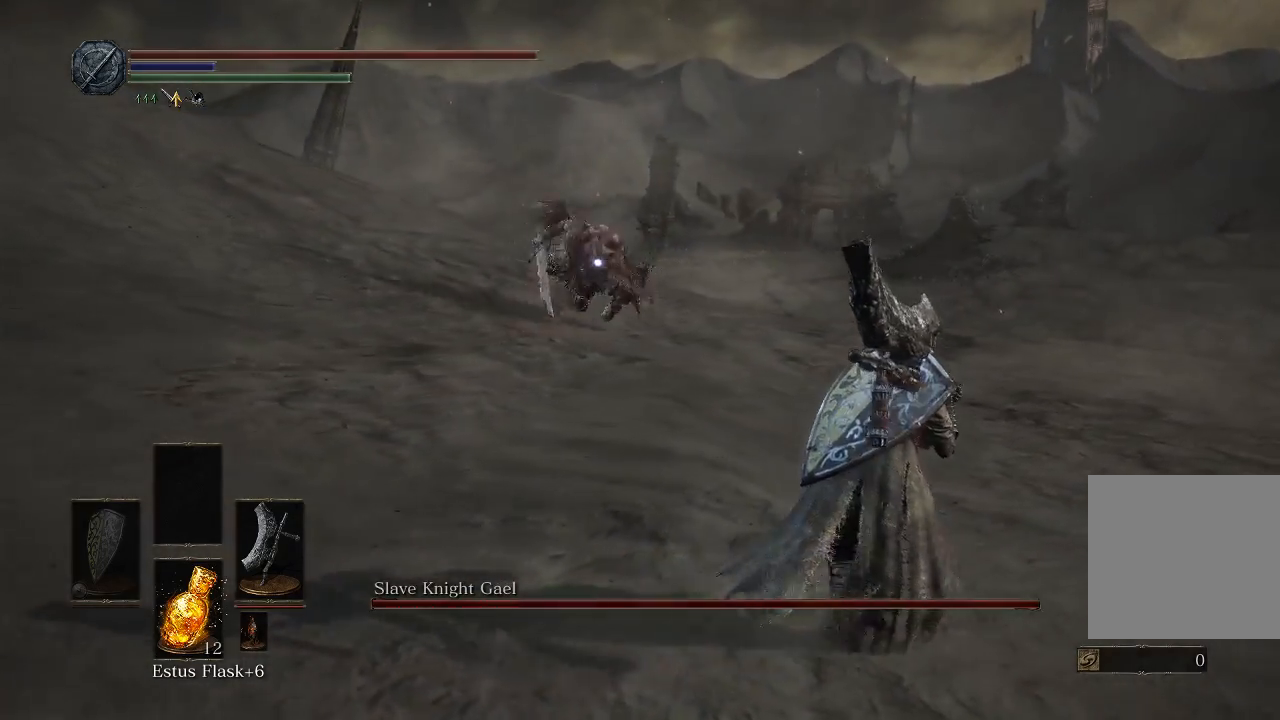
{"buttons": [], "left_stick": "up-left", "right_stick": "center", "events": [[250, "left_stick", "up"], [383, "left_stick", "up-left"]]}
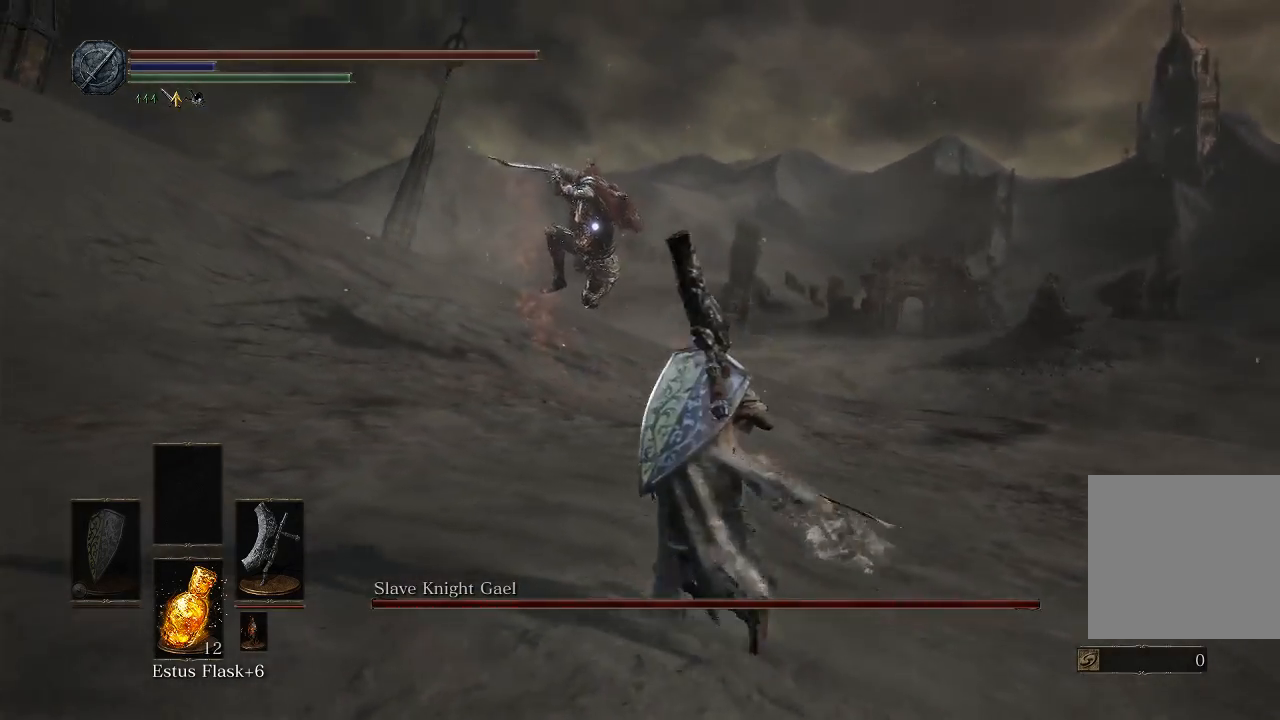
{"buttons": [], "left_stick": "center", "right_stick": "center", "events": [[150, "B", "down"], [267, "B", "up"], [500, "left_stick", "center"]]}
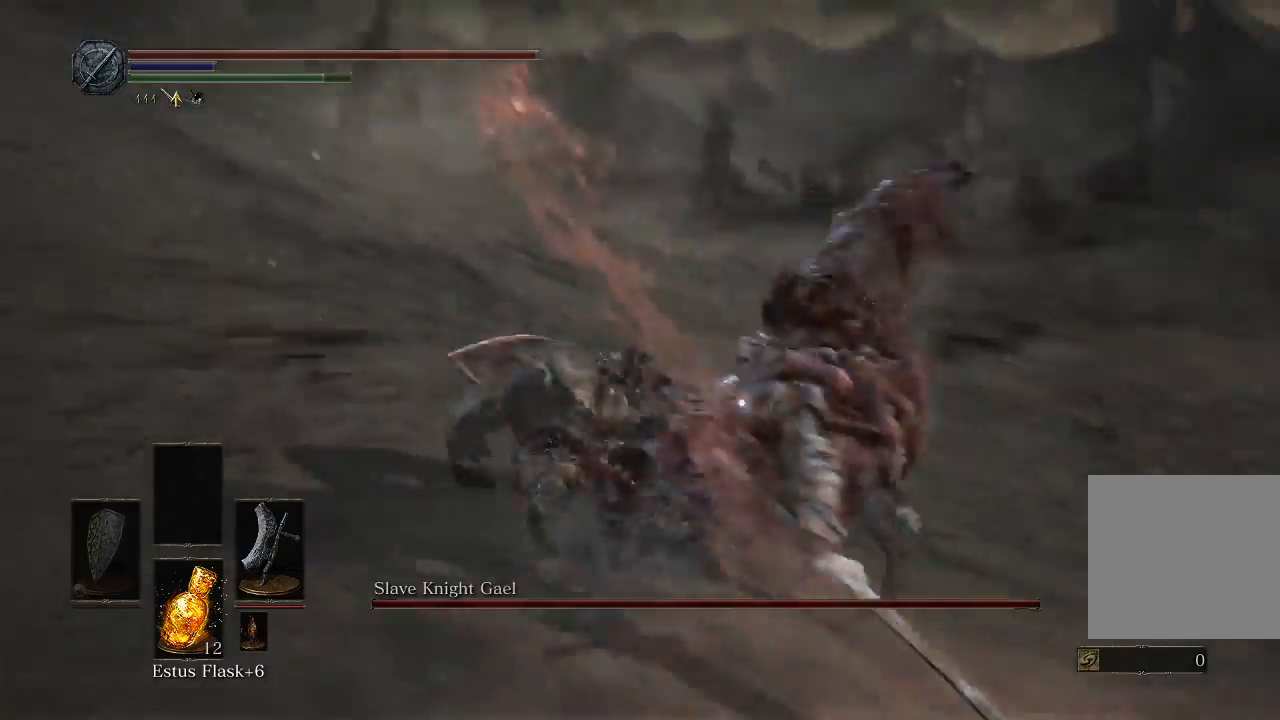
{"buttons": [], "left_stick": "up", "right_stick": "center", "events": [[500, "left_stick", "up"]]}
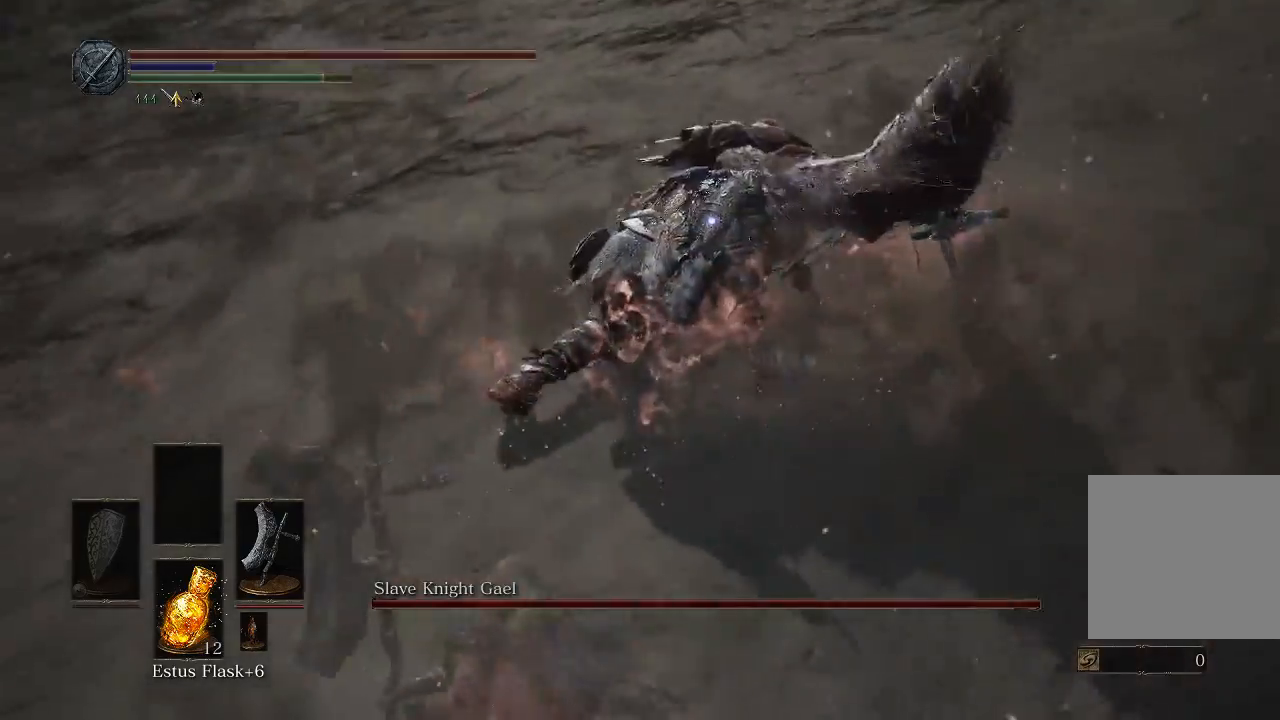
{"buttons": ["R1"], "left_stick": "up", "right_stick": "center", "events": [[400, "R1", "down"]]}
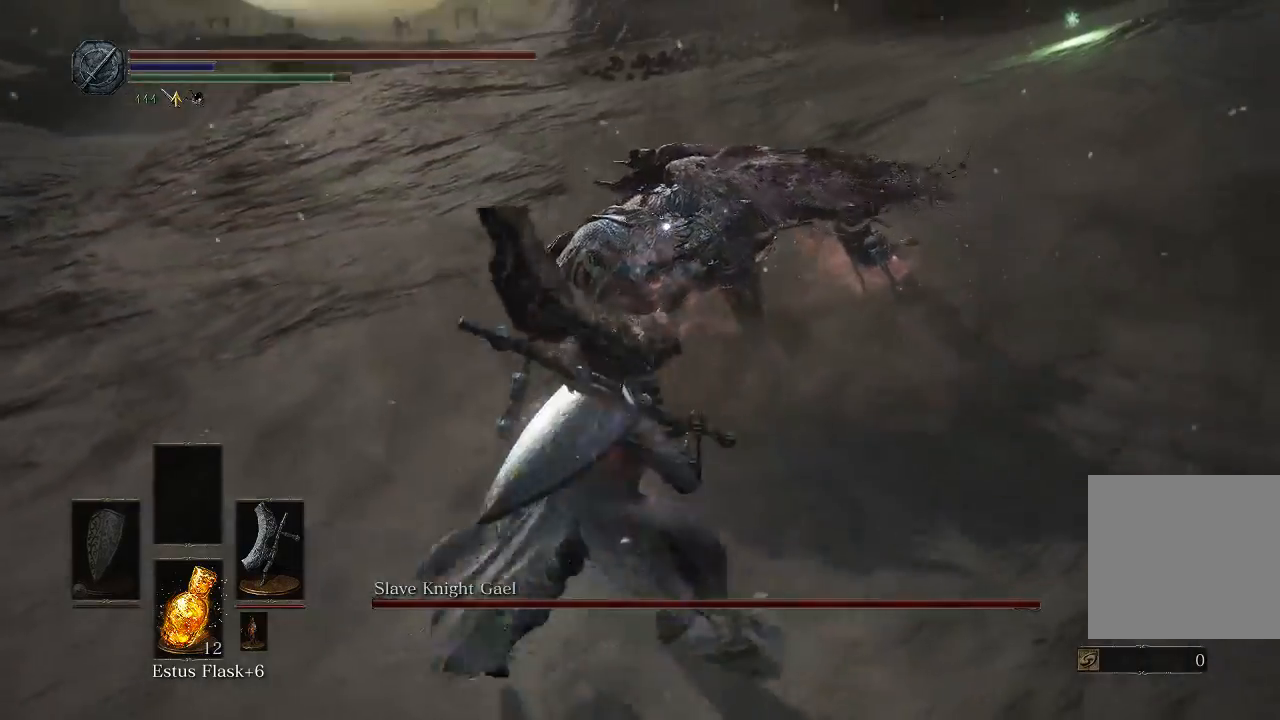
{"buttons": [], "left_stick": "up", "right_stick": "center", "events": [[67, "R1", "up"]]}
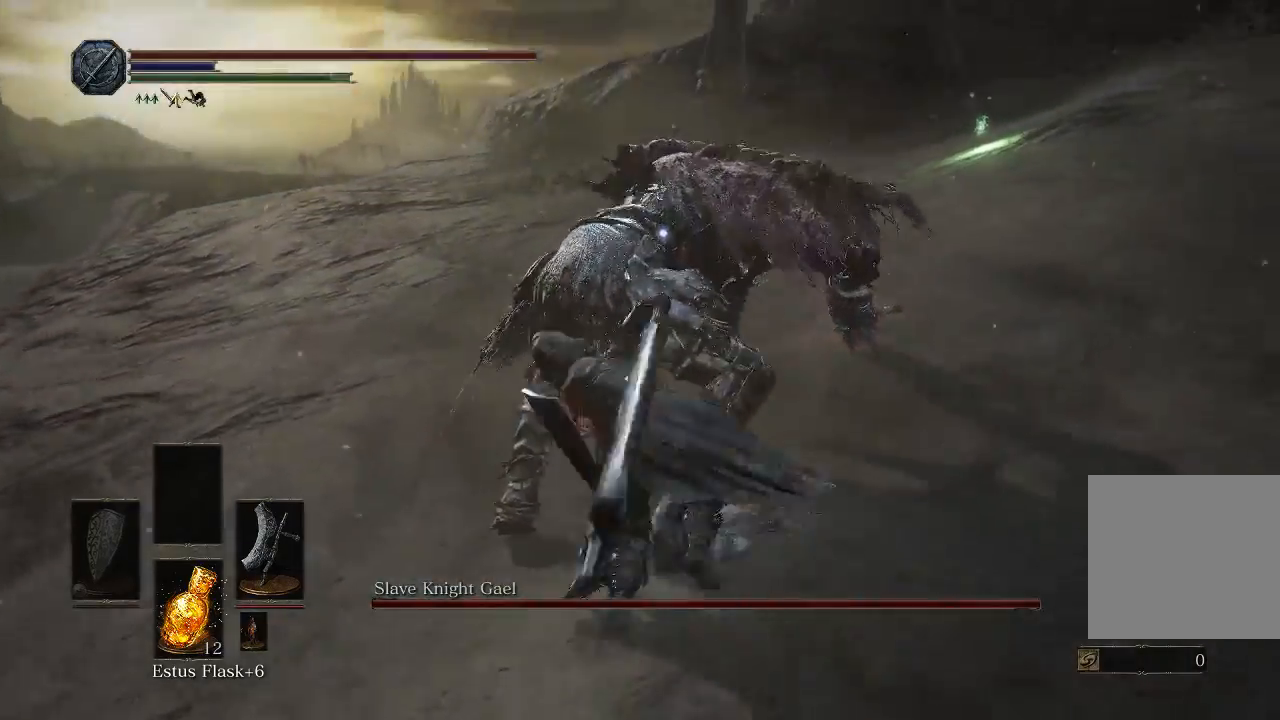
{"buttons": [], "left_stick": "down", "right_stick": "center", "events": [[200, "left_stick", "center"], [483, "left_stick", "down"]]}
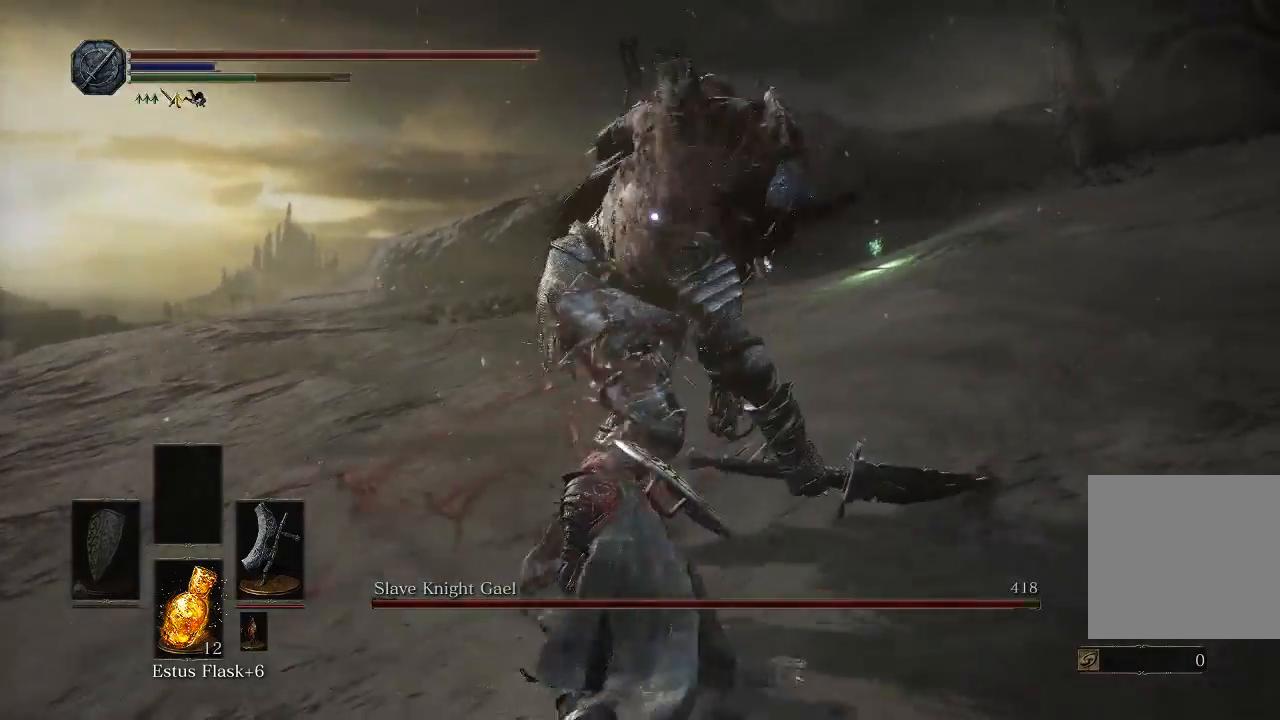
{"buttons": [], "left_stick": "down", "right_stick": "center", "events": []}
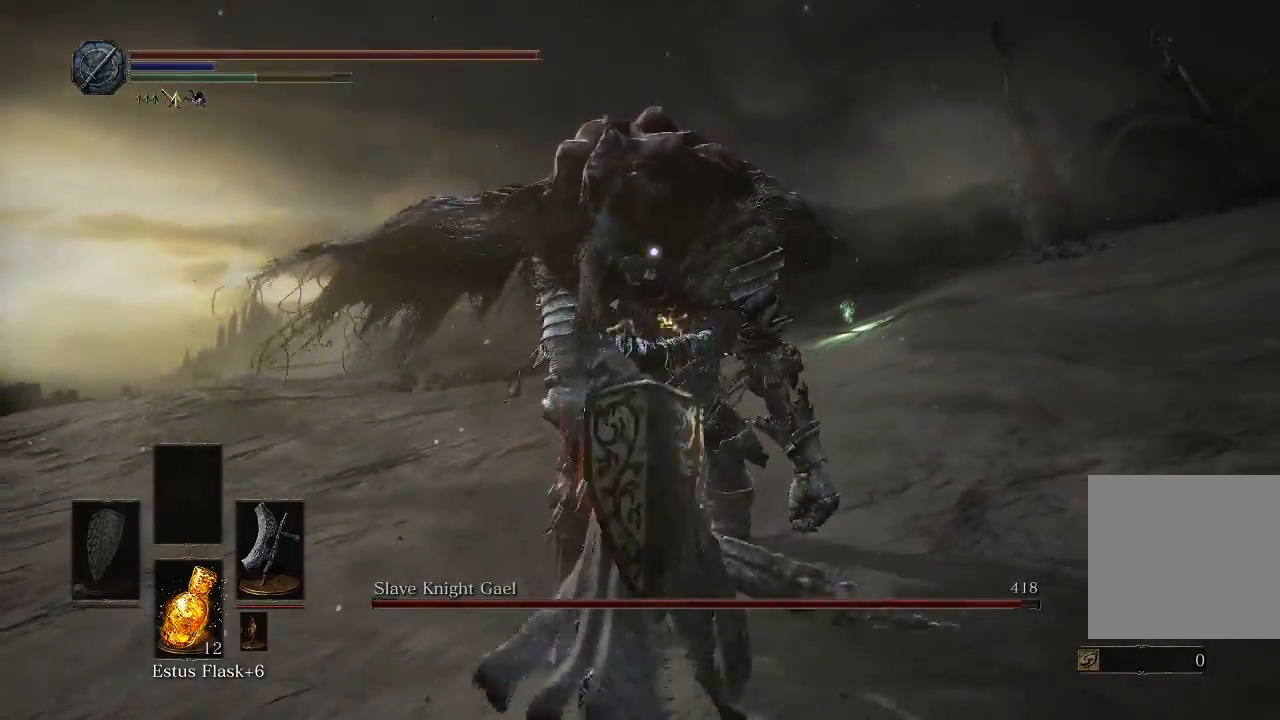
{"buttons": [], "left_stick": "down-right", "right_stick": "center", "events": [[100, "left_stick", "down-right"]]}
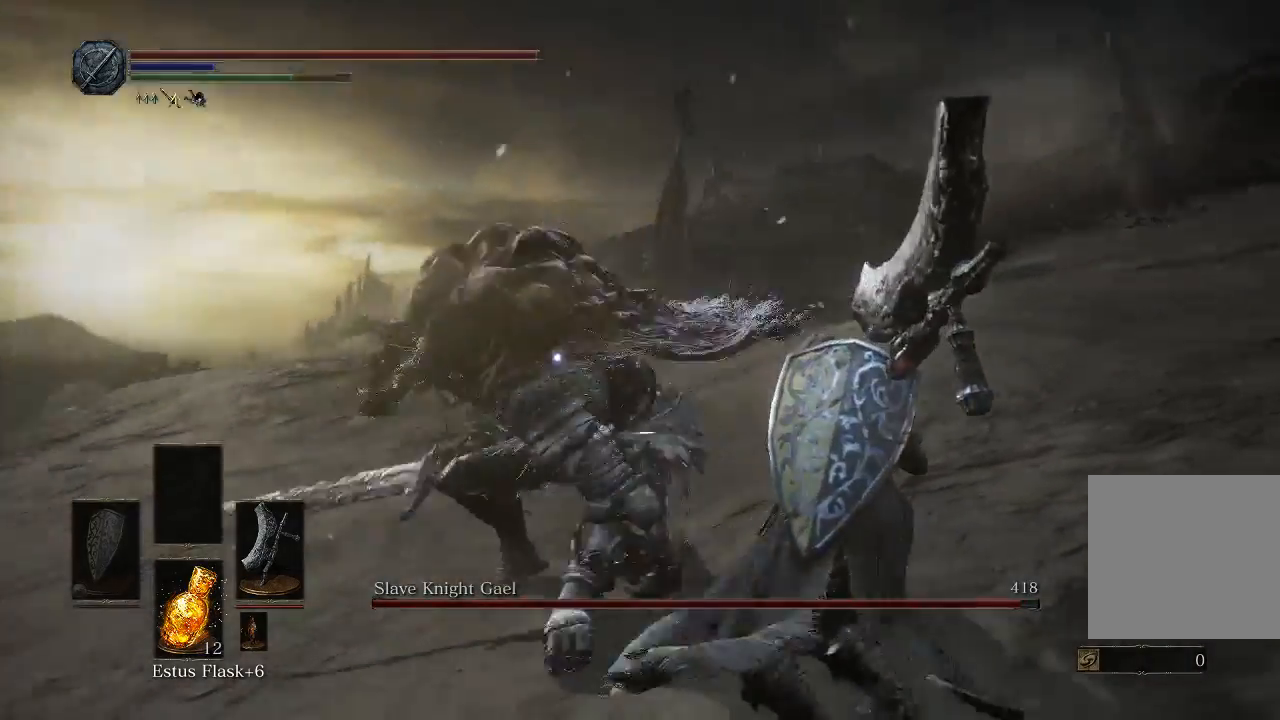
{"buttons": ["B"], "left_stick": "left", "right_stick": "center", "events": [[400, "left_stick", "left"], [467, "B", "down"]]}
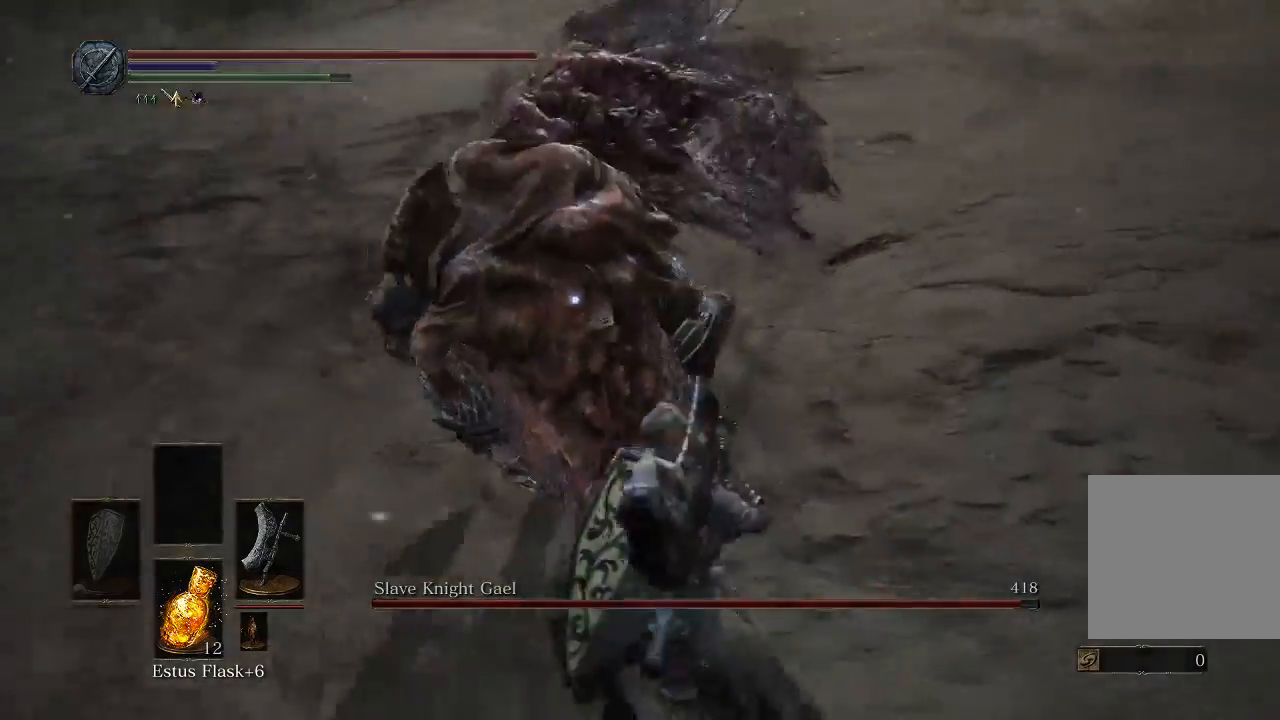
{"buttons": [], "left_stick": "left", "right_stick": "center", "events": [[100, "B", "up"]]}
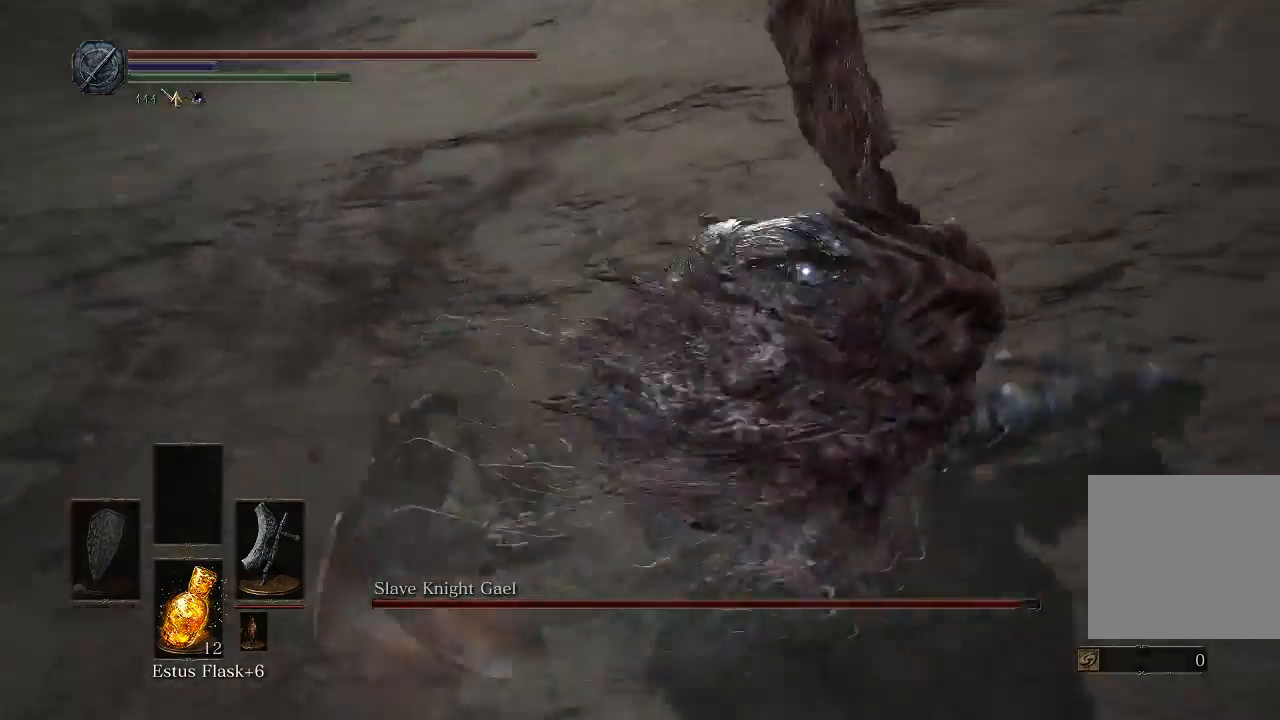
{"buttons": [], "left_stick": "right", "right_stick": "center", "events": [[200, "left_stick", "center"], [367, "left_stick", "right"]]}
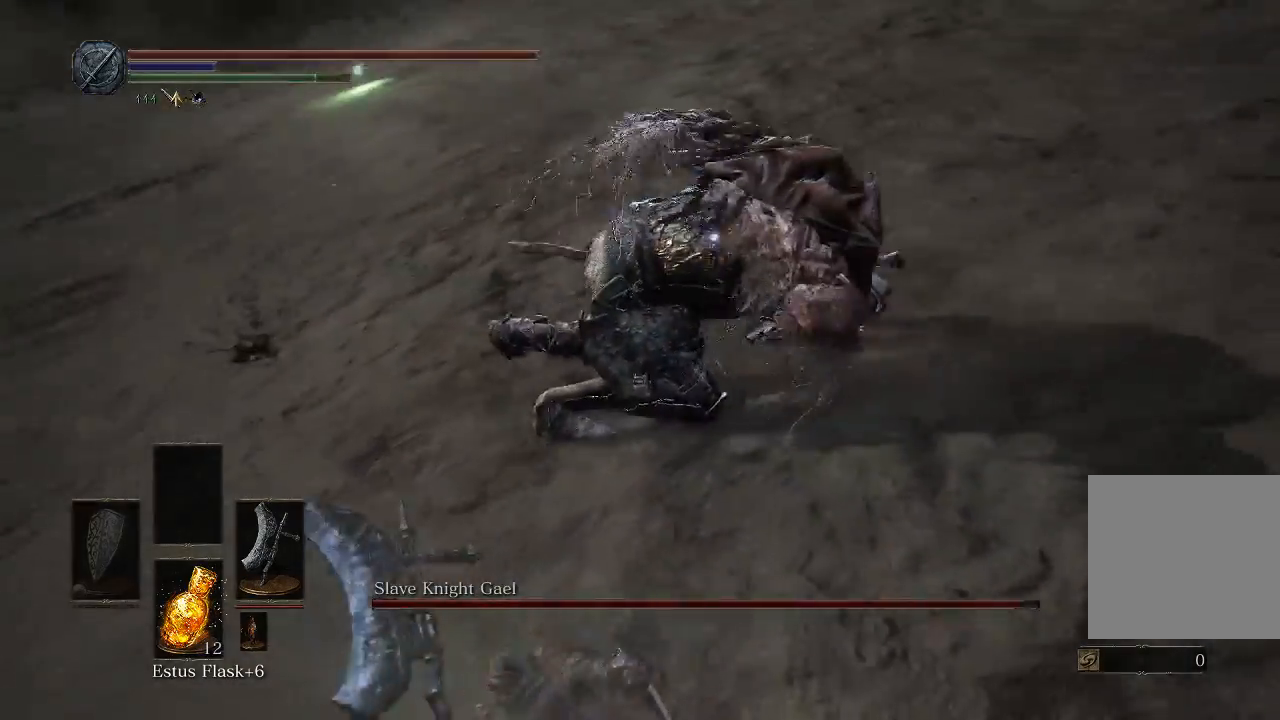
{"buttons": [], "left_stick": "right", "right_stick": "center", "events": [[33, "B", "down"], [217, "B", "up"]]}
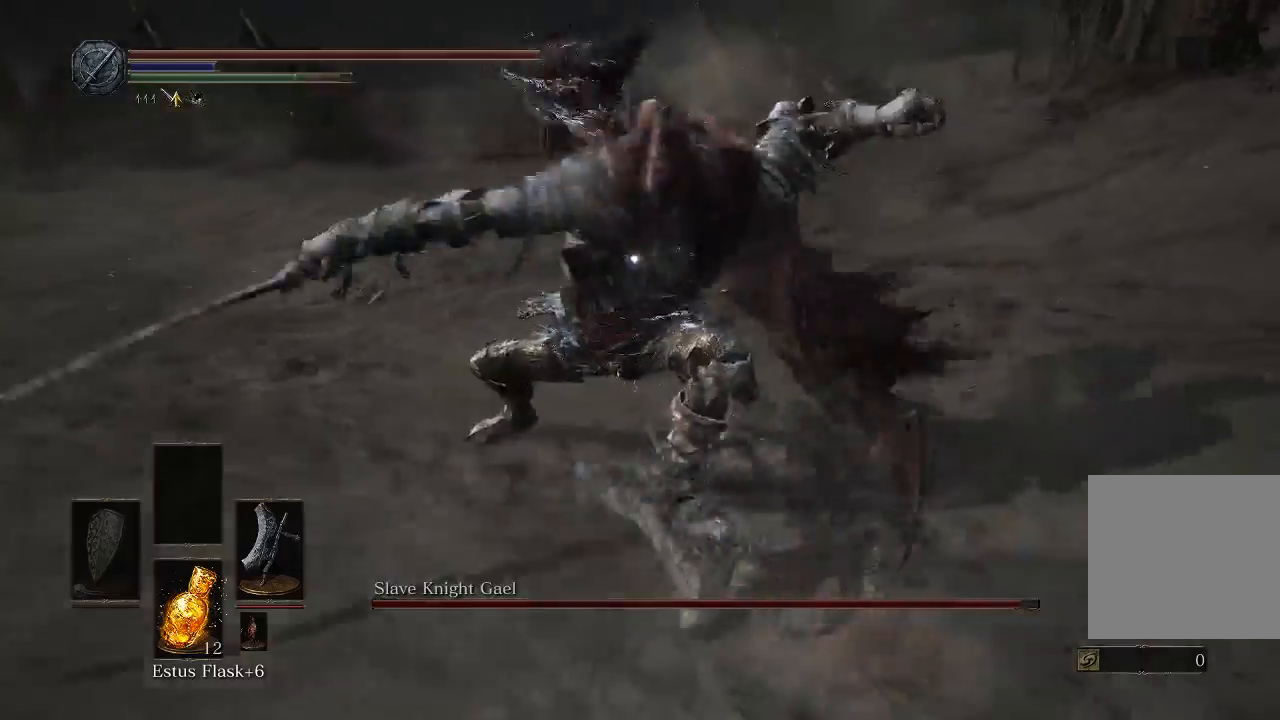
{"buttons": [], "left_stick": "right", "right_stick": "center", "events": []}
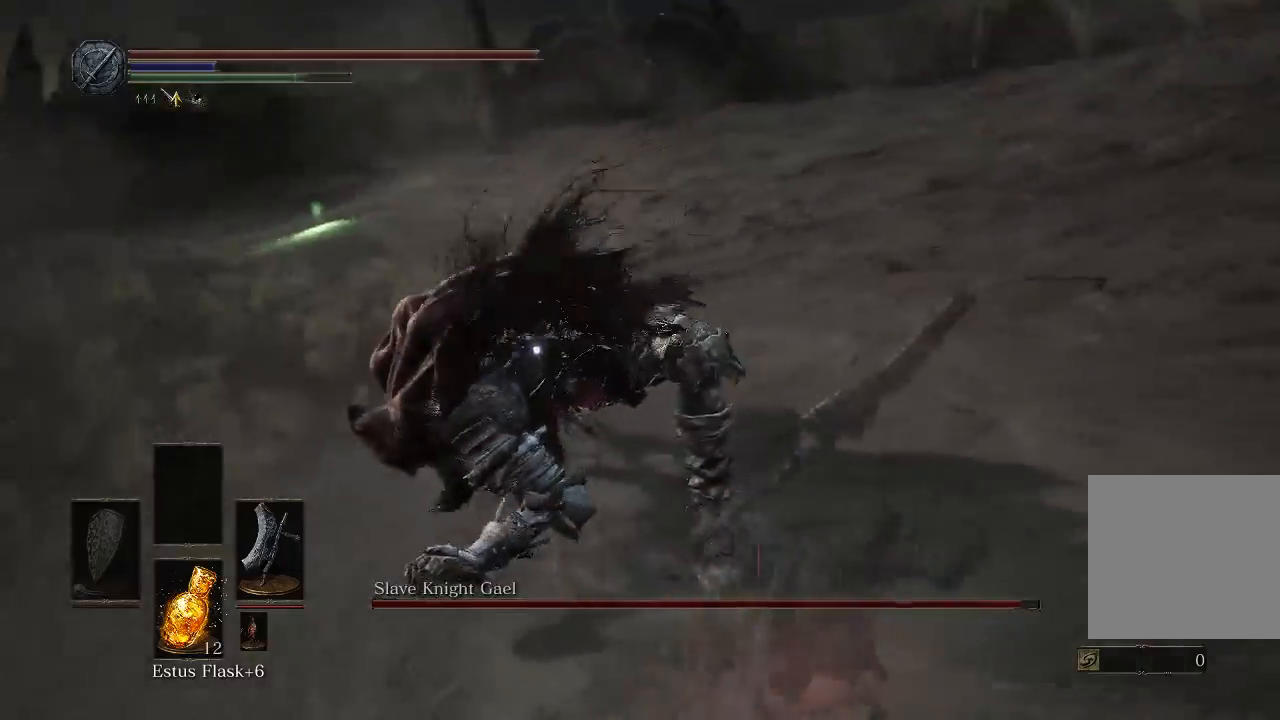
{"buttons": [], "left_stick": "center", "right_stick": "center", "events": [[183, "left_stick", "up-right"], [350, "R1", "down"], [450, "R1", "up"], [483, "left_stick", "center"]]}
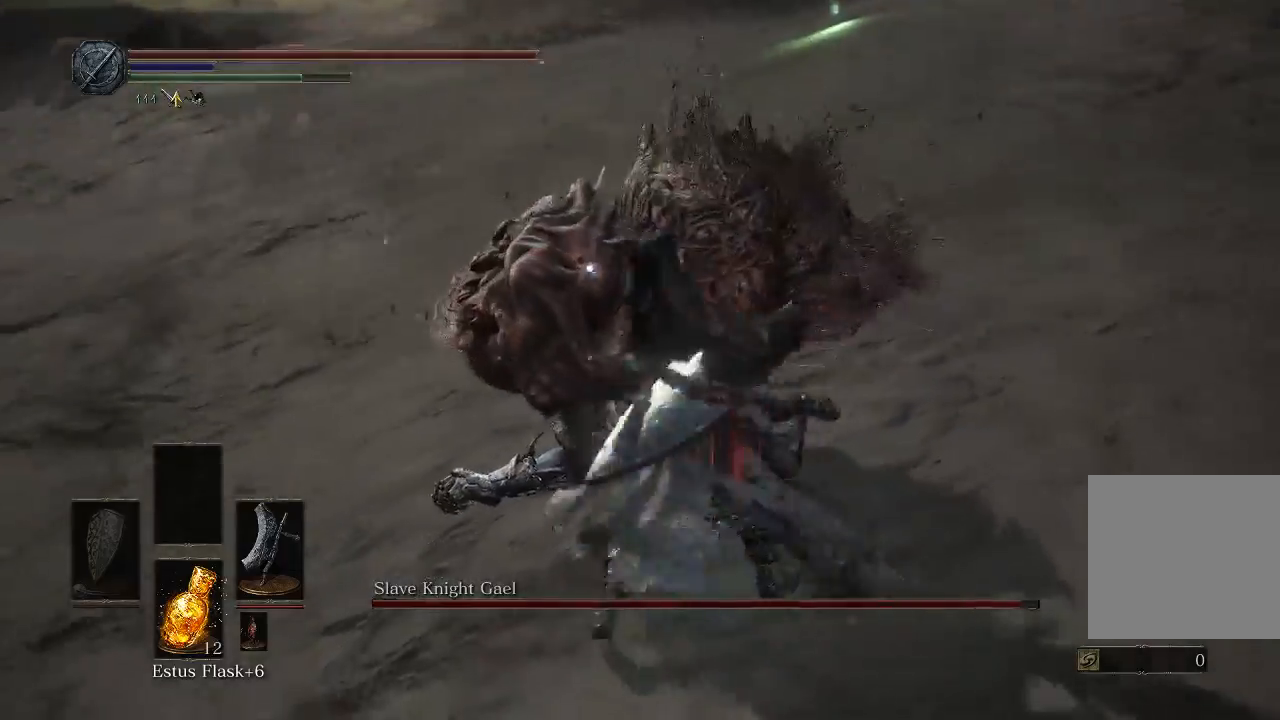
{"buttons": [], "left_stick": "center", "right_stick": "center", "events": []}
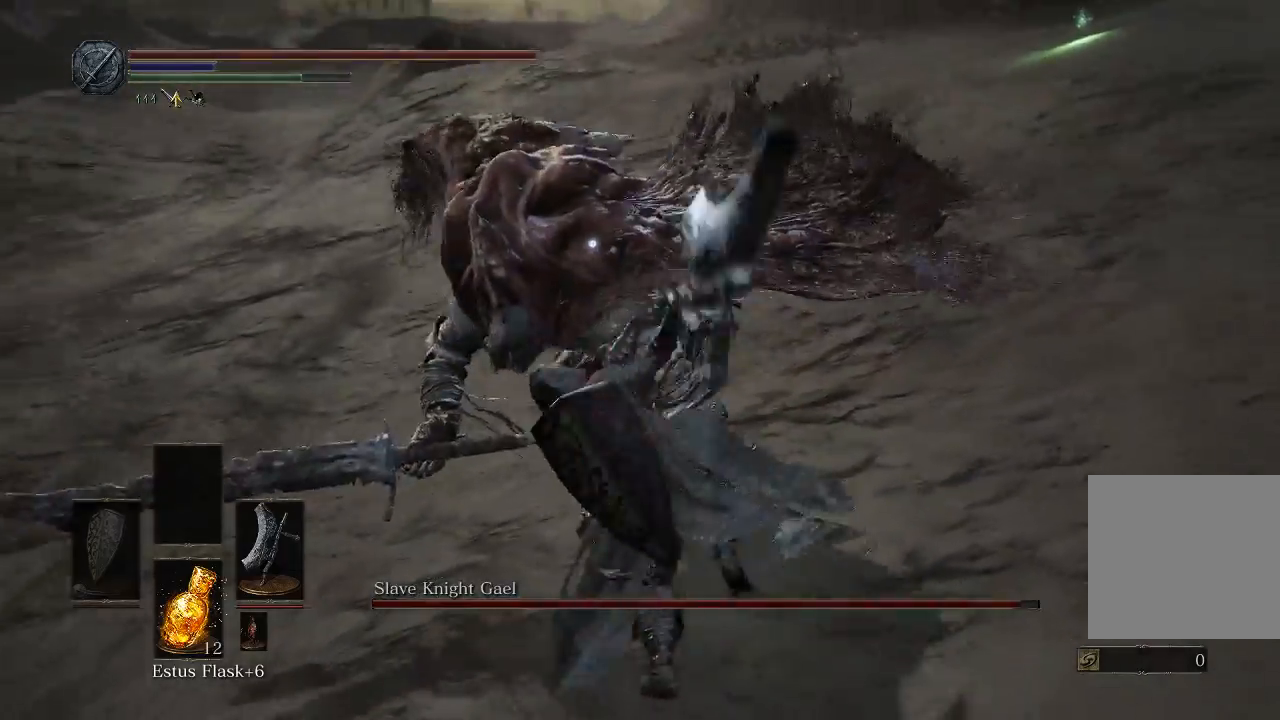
{"buttons": [], "left_stick": "center", "right_stick": "center", "events": []}
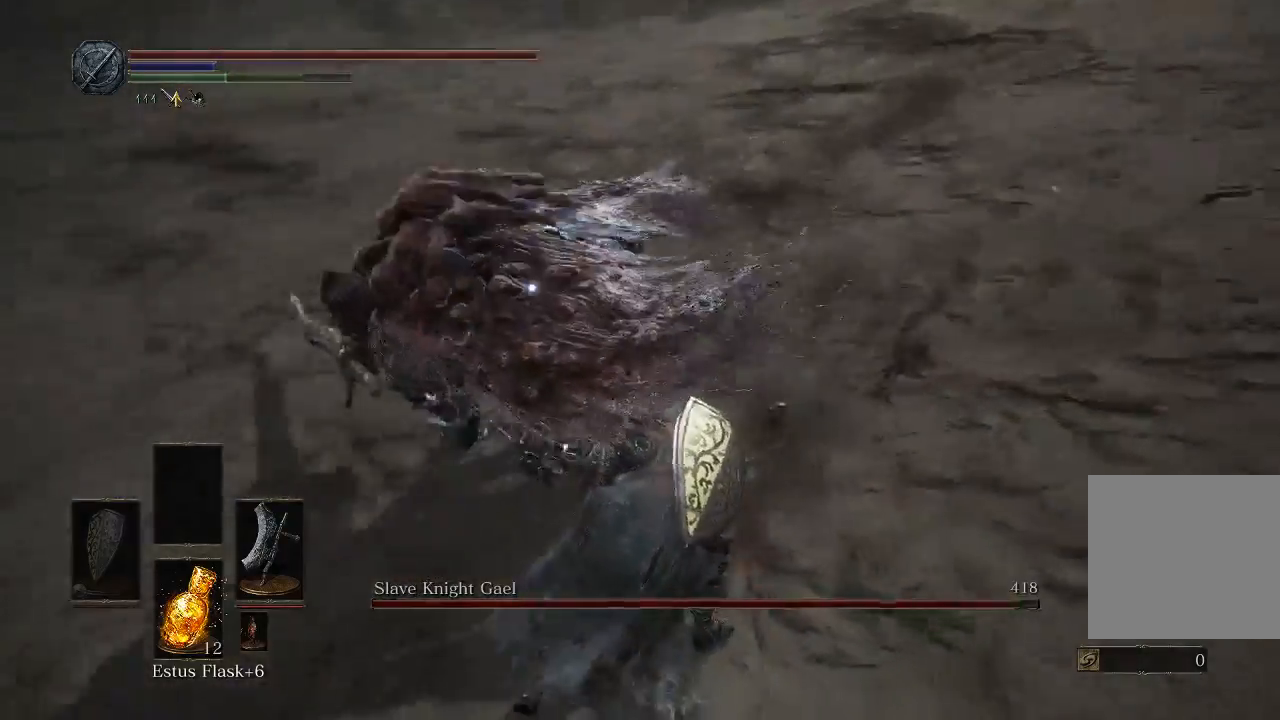
{"buttons": [], "left_stick": "left", "right_stick": "center", "events": [[167, "B", "down"], [167, "left_stick", "left"], [300, "B", "up"]]}
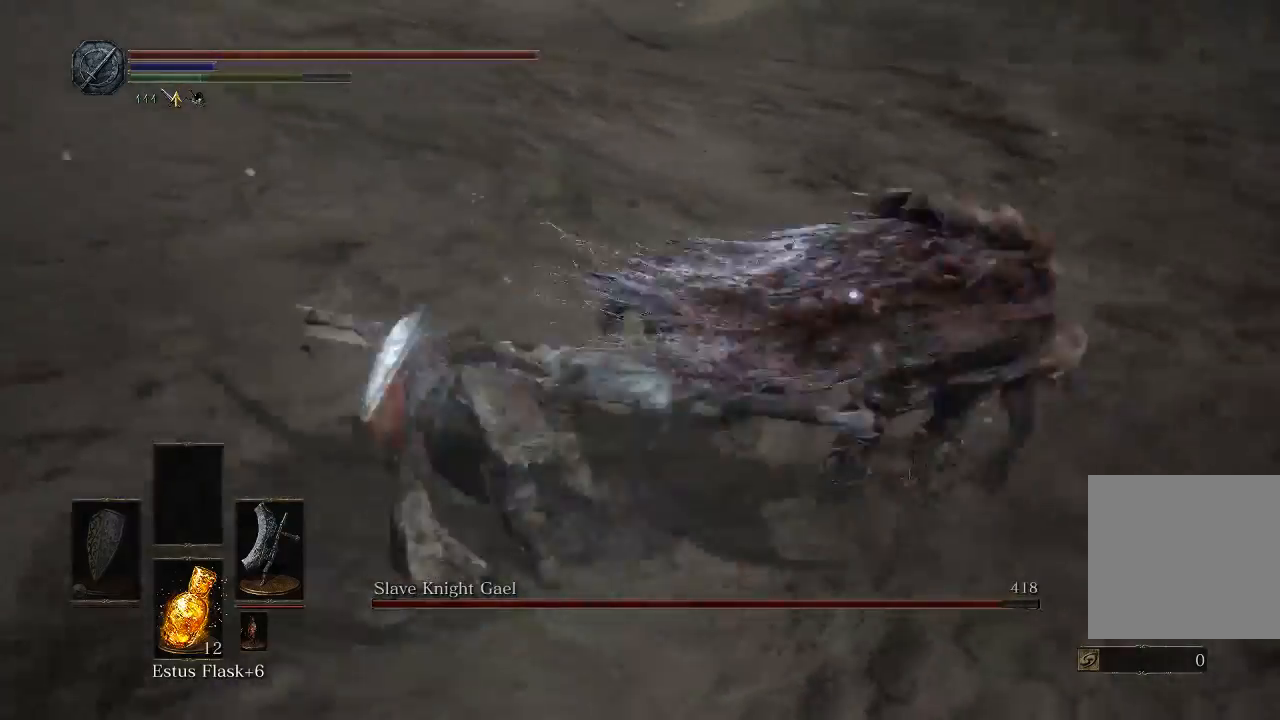
{"buttons": [], "left_stick": "right", "right_stick": "center", "events": [[200, "left_stick", "center"], [483, "left_stick", "right"]]}
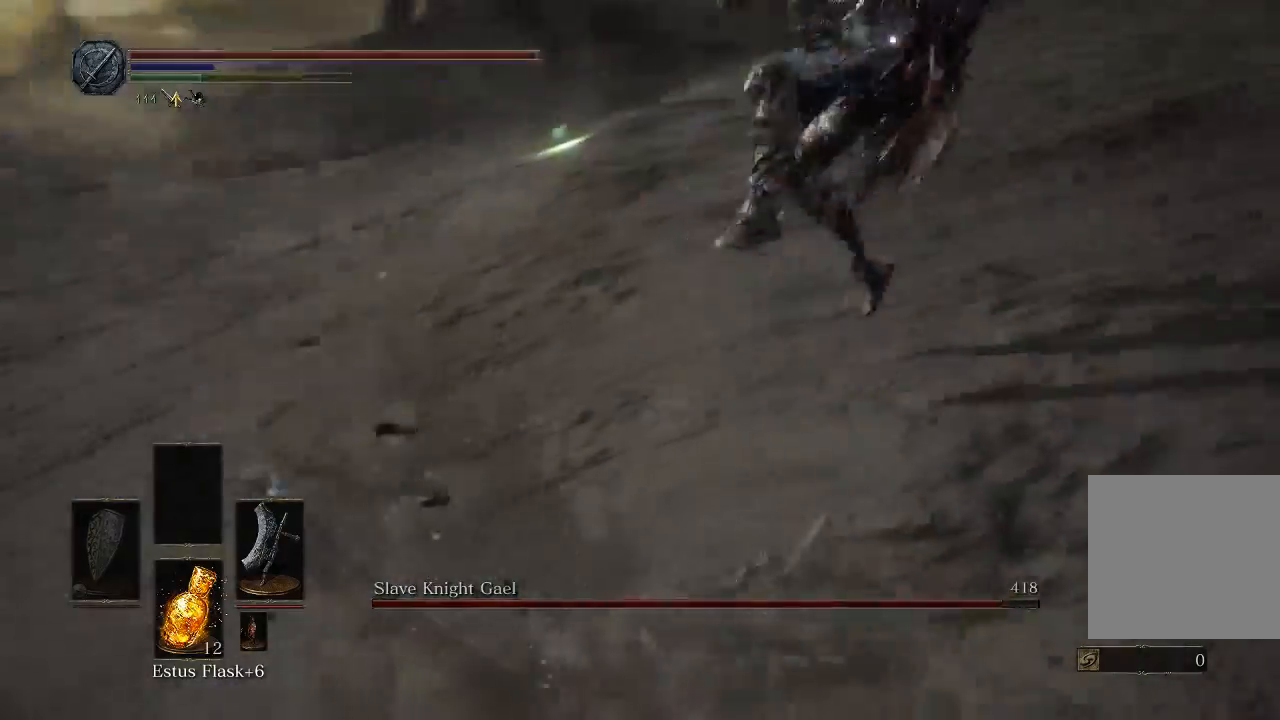
{"buttons": [], "left_stick": "right", "right_stick": "center", "events": [[250, "B", "down"], [317, "B", "up"]]}
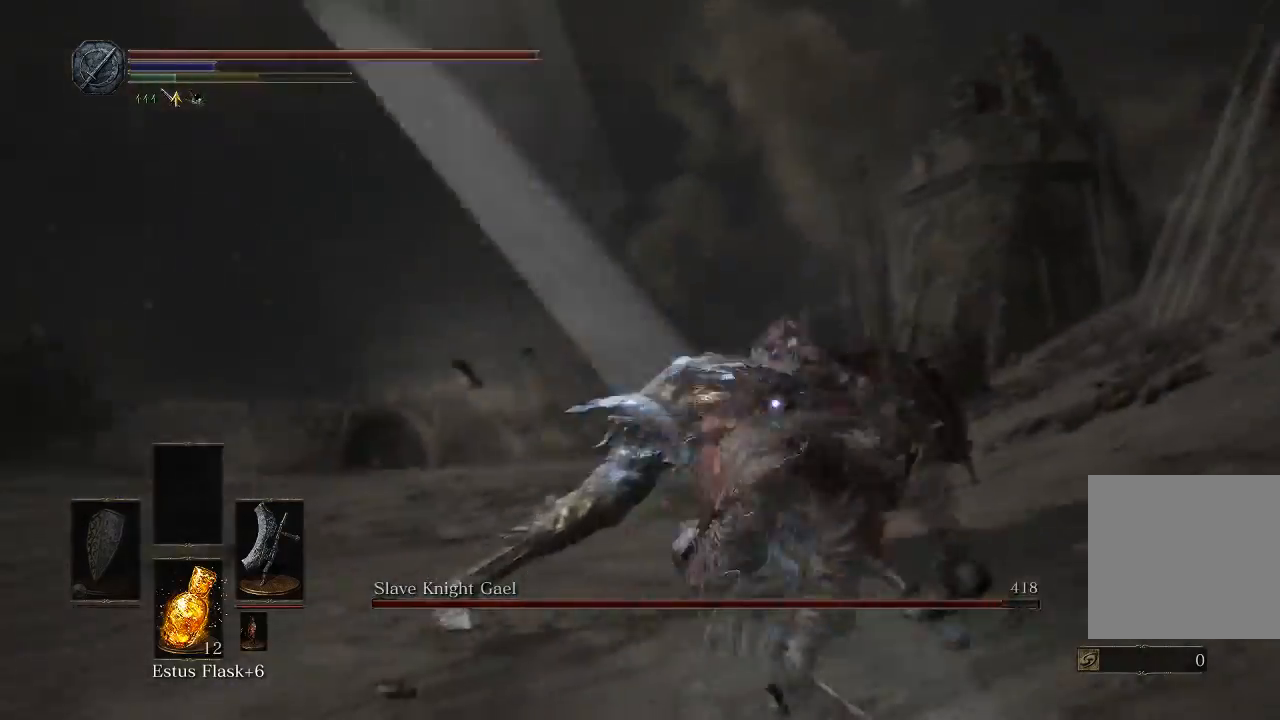
{"buttons": [], "left_stick": "center", "right_stick": "center", "events": [[150, "left_stick", "center"]]}
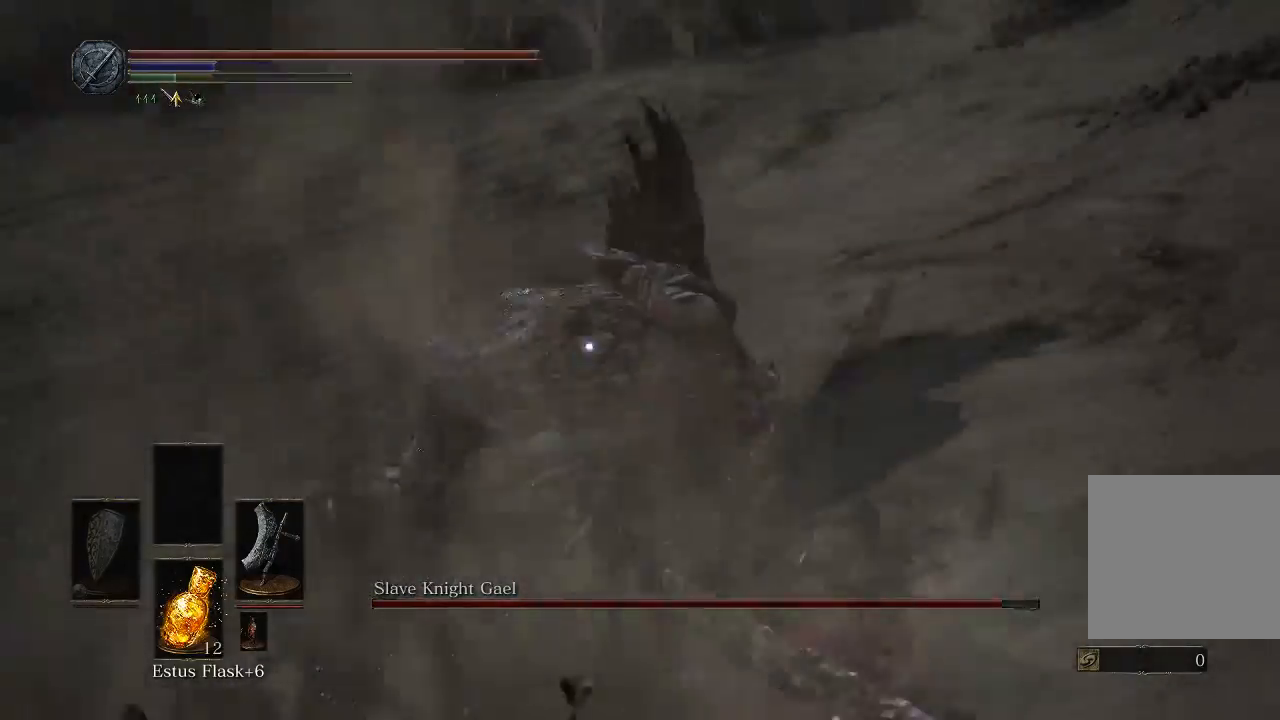
{"buttons": [], "left_stick": "up-right", "right_stick": "center", "events": [[133, "left_stick", "up-right"]]}
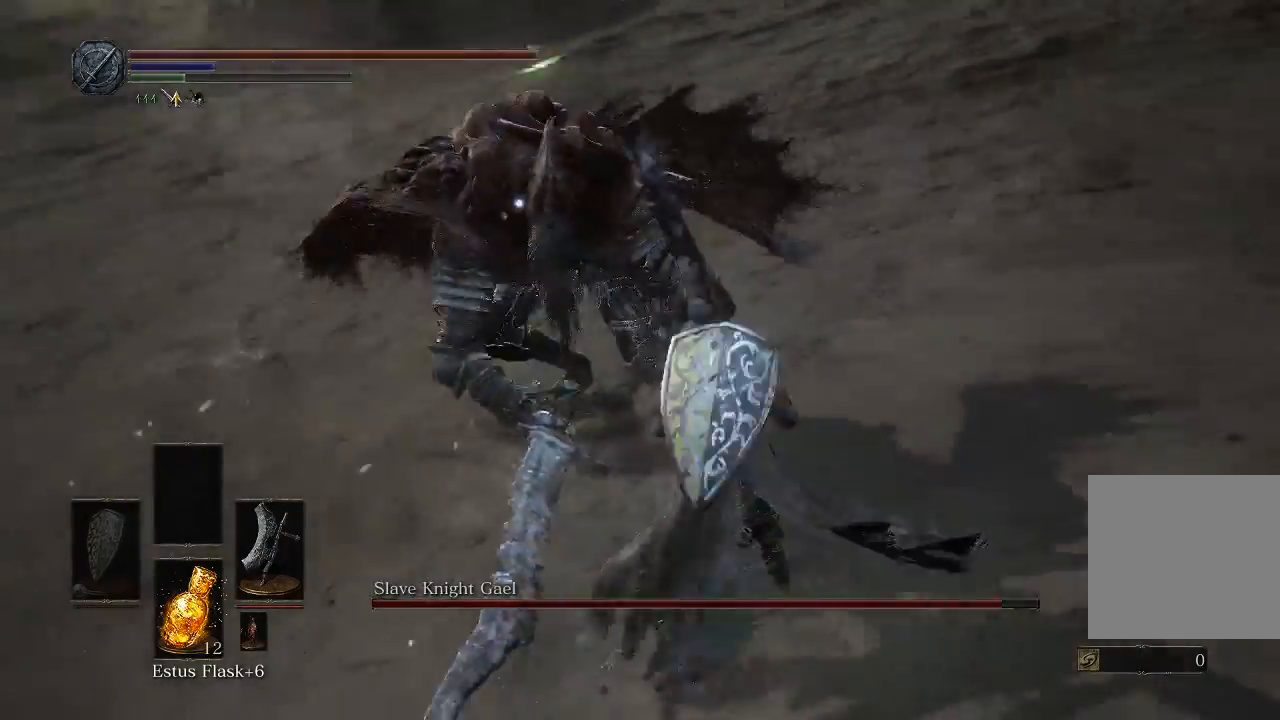
{"buttons": [], "left_stick": "right", "right_stick": "center", "events": [[417, "left_stick", "right"]]}
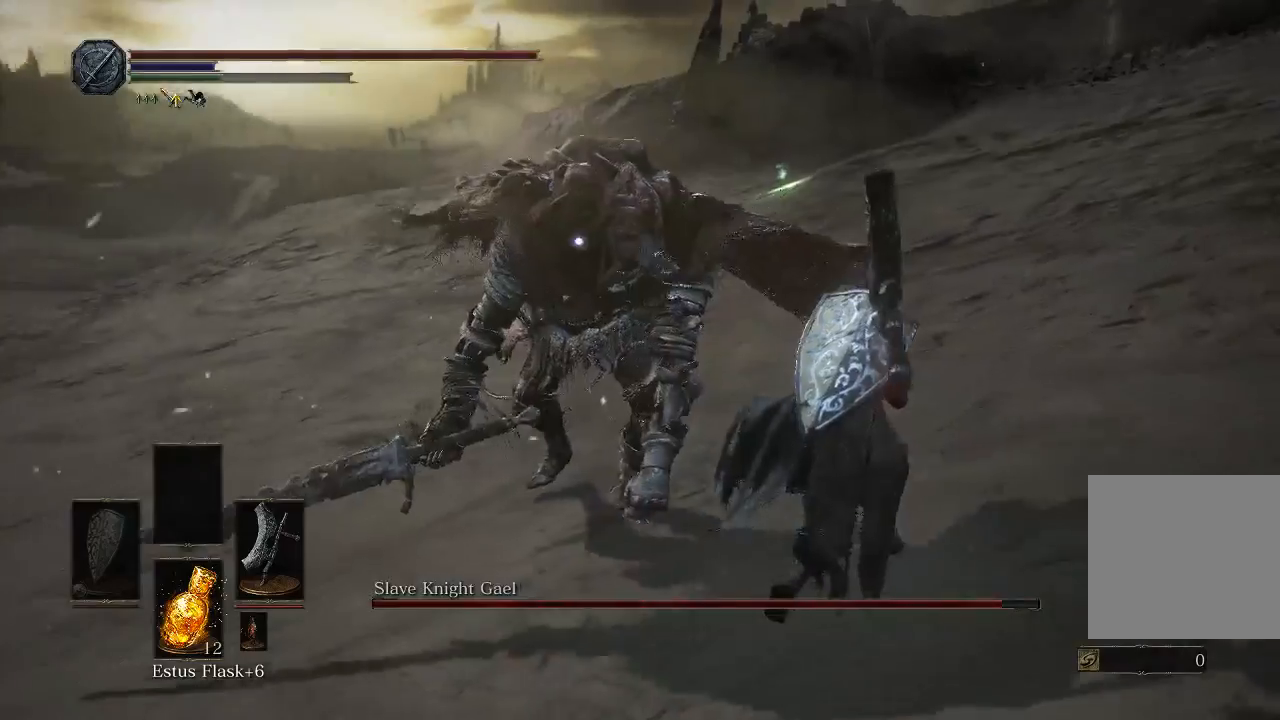
{"buttons": [], "left_stick": "right", "right_stick": "center", "events": []}
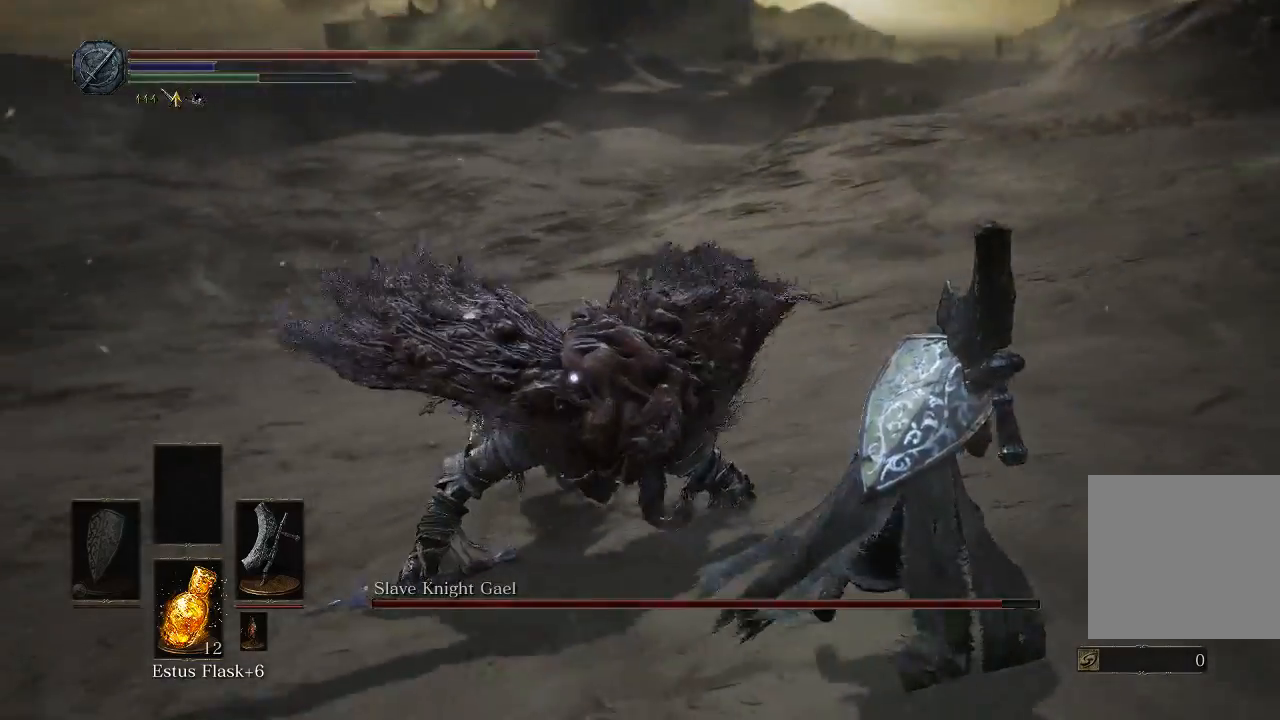
{"buttons": [], "left_stick": "right", "right_stick": "center", "events": []}
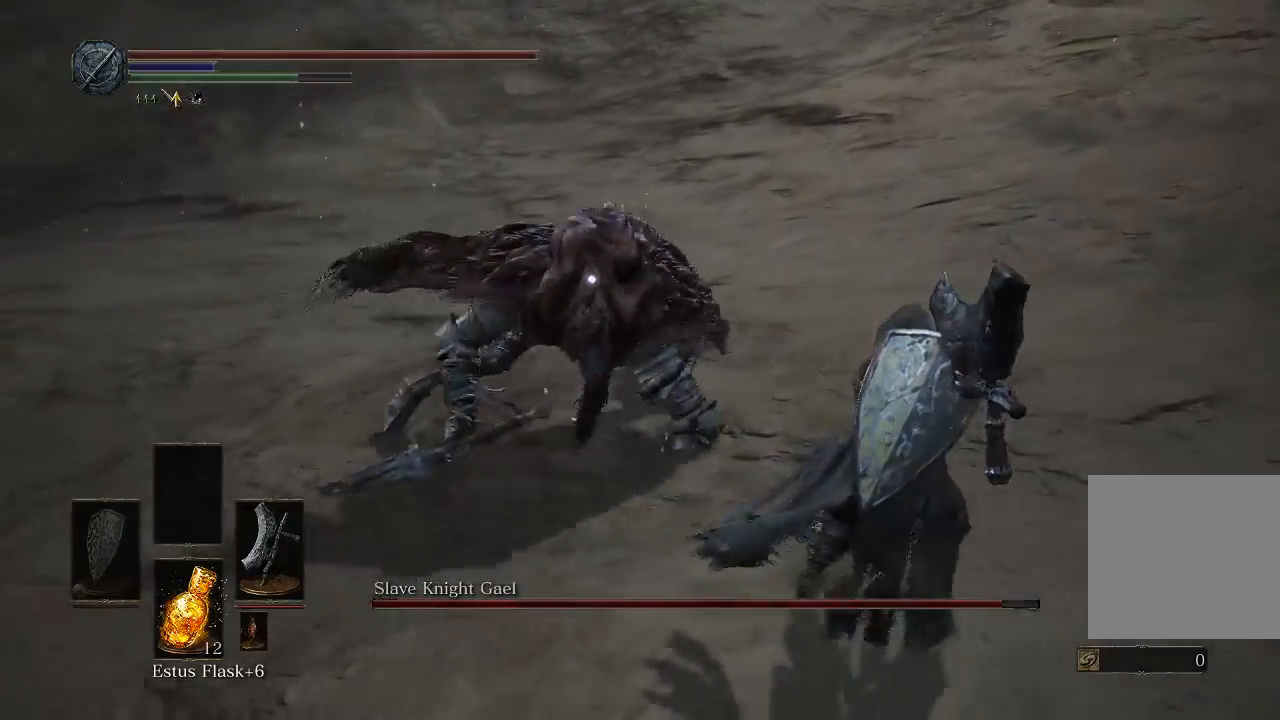
{"buttons": [], "left_stick": "right", "right_stick": "center", "events": []}
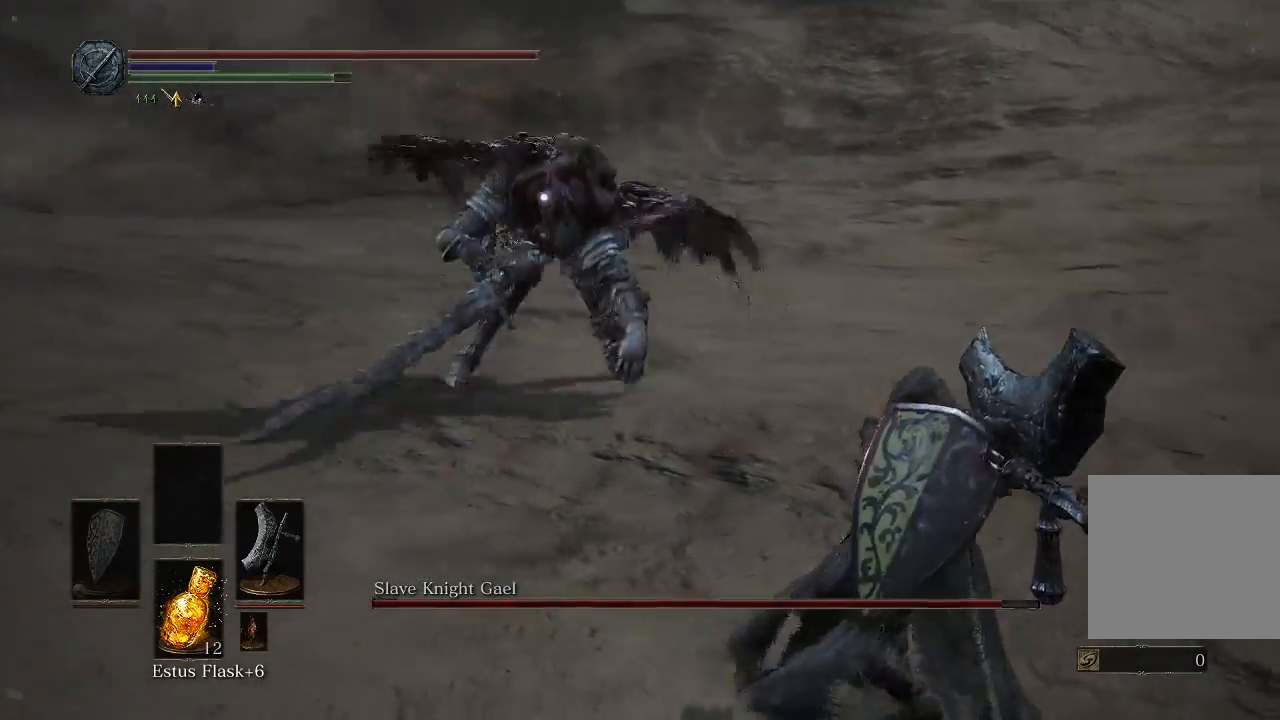
{"buttons": [], "left_stick": "right", "right_stick": "center", "events": []}